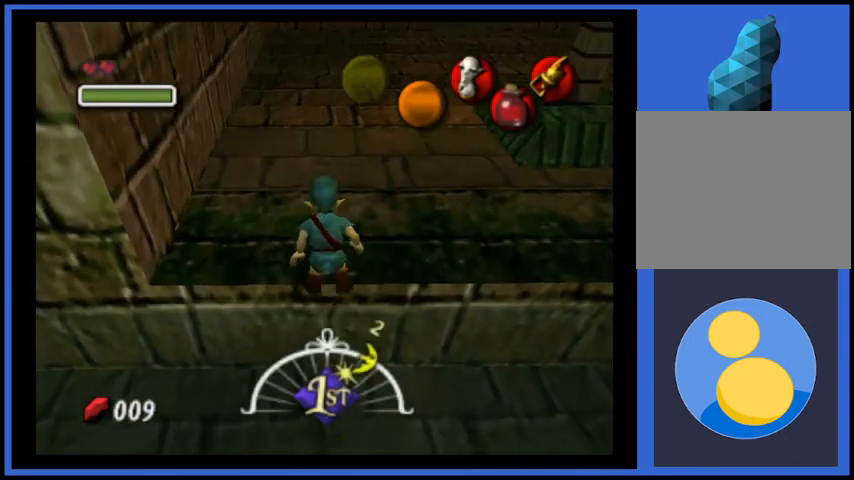
Gameplay with a controller (Xbox layout); each line is a JSON object with the inputs held at the frame after it. "events" lists button and stick changes between this image and that frame as [ms after this image, input, new state], when the widget could be followed in between. Not read: L3 R3.
{"buttons": ["A"], "left_stick": "up", "right_stick": "center", "events": [[334, "A", "down"], [459, "left_stick", "up"]]}
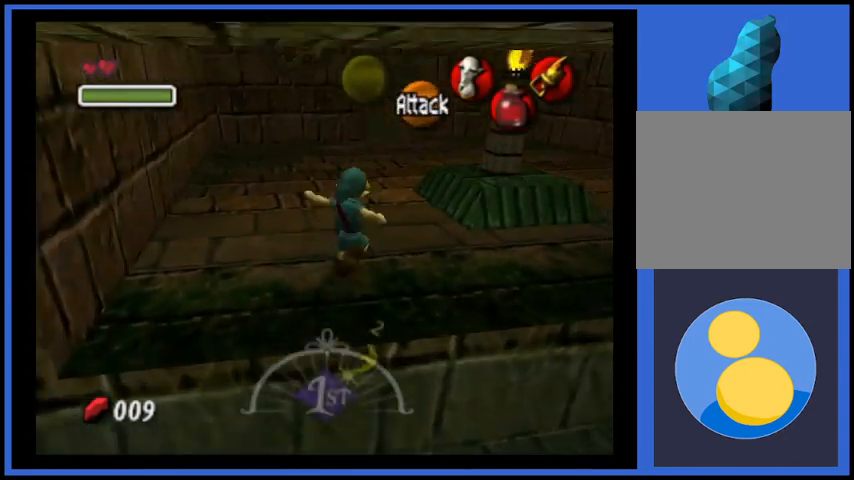
{"buttons": [], "left_stick": "up", "right_stick": "center", "events": [[125, "A", "up"]]}
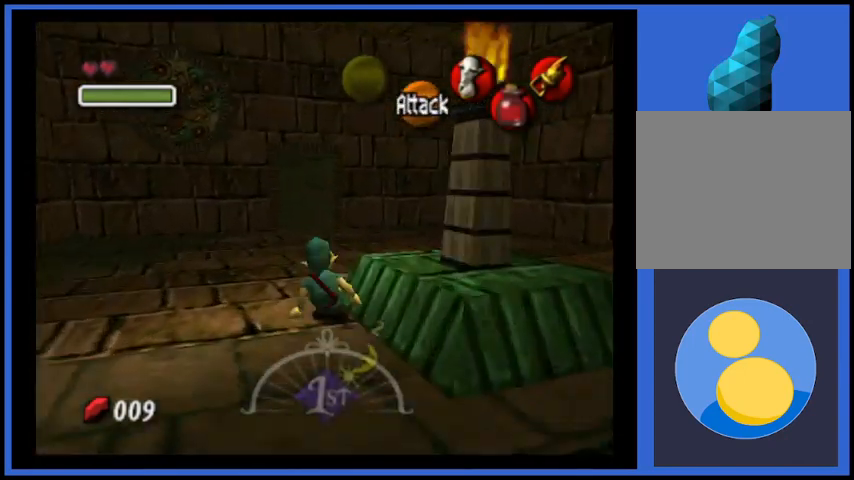
{"buttons": ["A"], "left_stick": "up", "right_stick": "center", "events": [[458, "A", "down"]]}
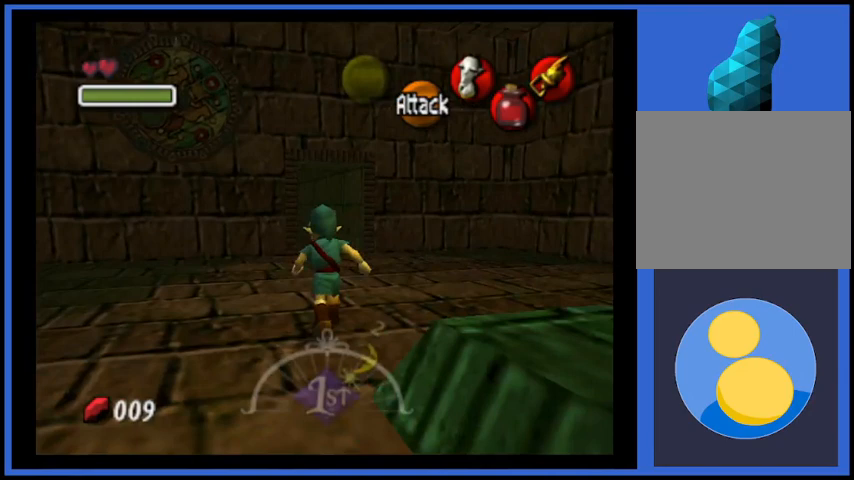
{"buttons": [], "left_stick": "up", "right_stick": "center", "events": [[292, "A", "up"]]}
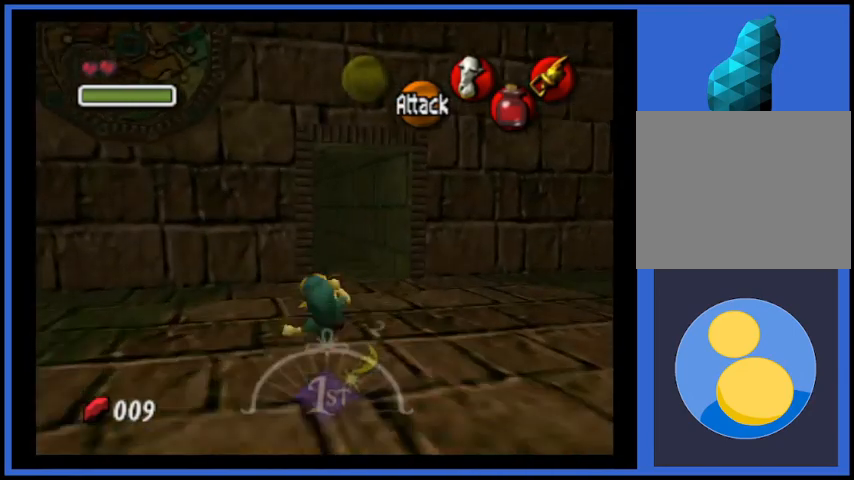
{"buttons": [], "left_stick": "up", "right_stick": "center", "events": [[84, "left_stick", "up-right"], [292, "left_stick", "up"]]}
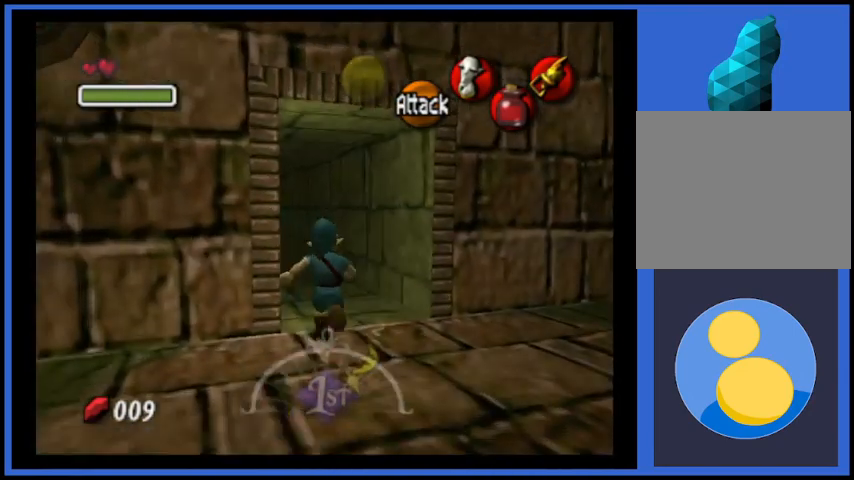
{"buttons": [], "left_stick": "up", "right_stick": "center", "events": []}
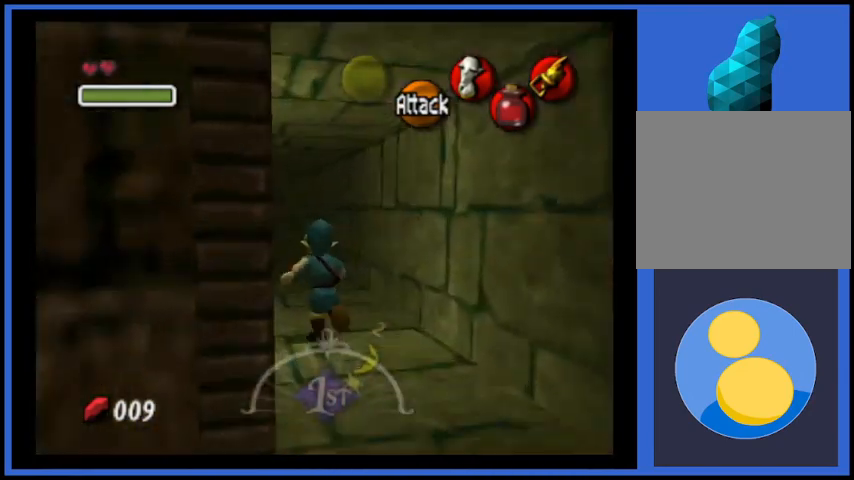
{"buttons": [], "left_stick": "up", "right_stick": "center", "events": [[83, "A", "down"], [333, "A", "up"]]}
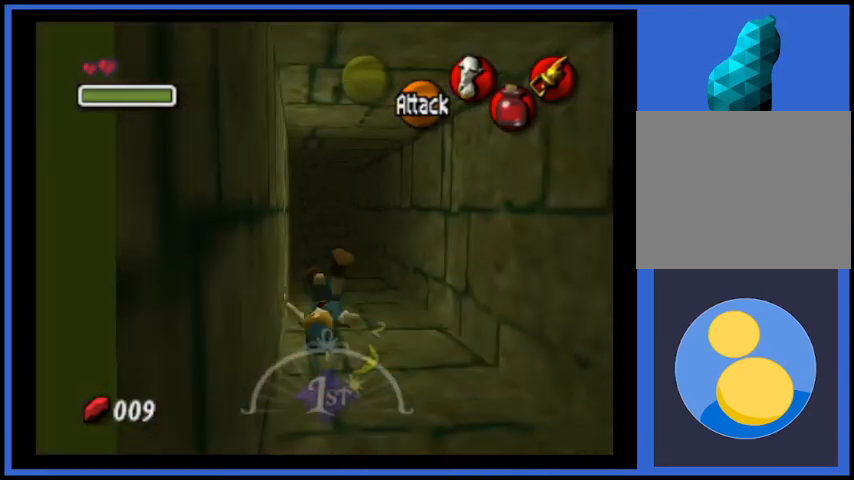
{"buttons": ["A"], "left_stick": "up", "right_stick": "center", "events": [[417, "A", "down"]]}
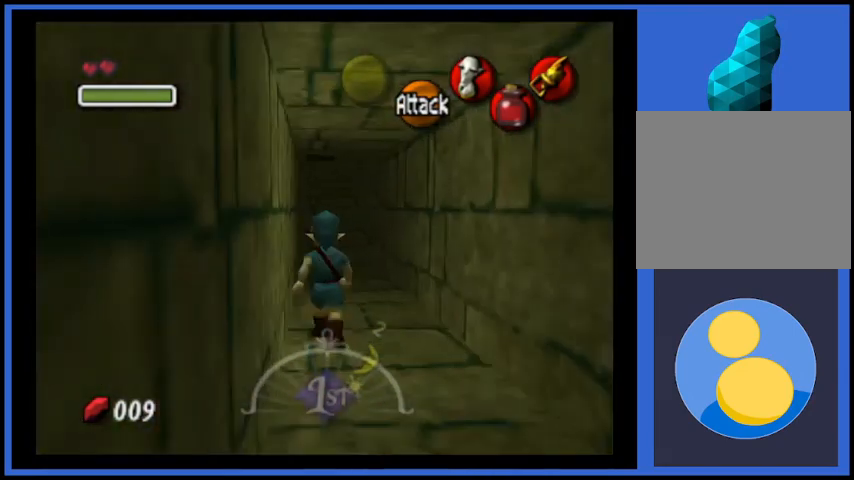
{"buttons": [], "left_stick": "up", "right_stick": "center", "events": [[334, "A", "up"]]}
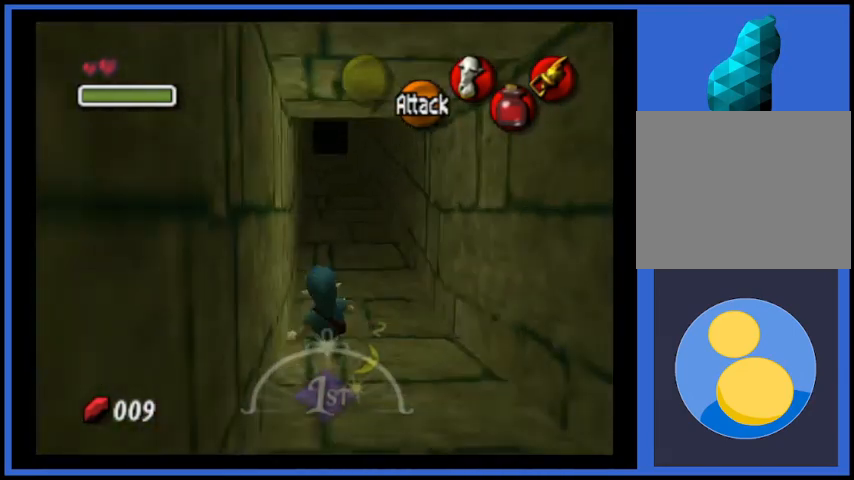
{"buttons": ["A"], "left_stick": "up", "right_stick": "center", "events": [[209, "A", "down"]]}
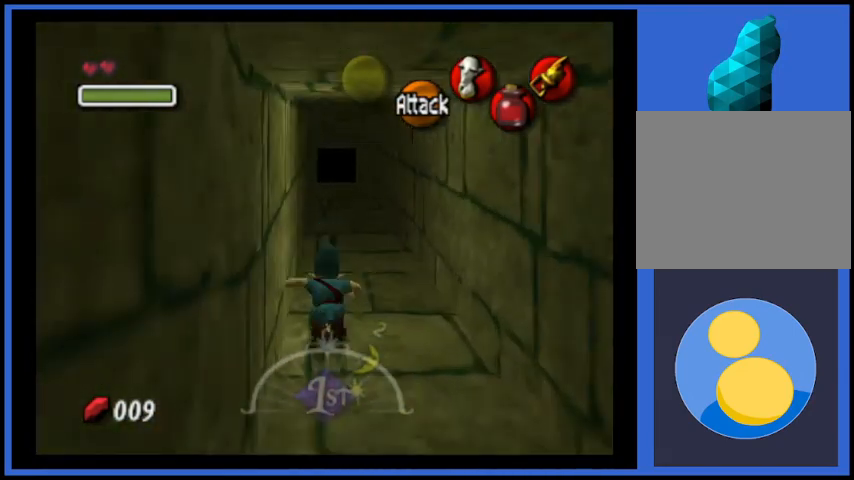
{"buttons": ["A"], "left_stick": "up", "right_stick": "center", "events": [[126, "A", "up"], [501, "A", "down"]]}
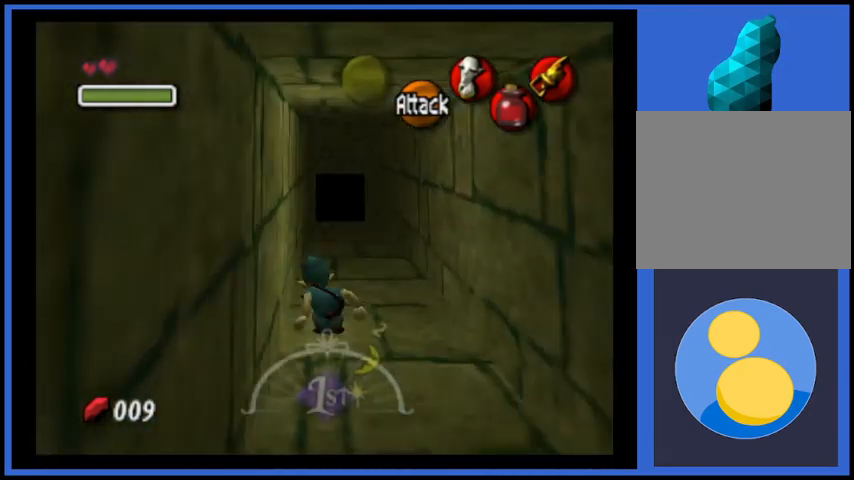
{"buttons": ["A"], "left_stick": "up", "right_stick": "center", "events": []}
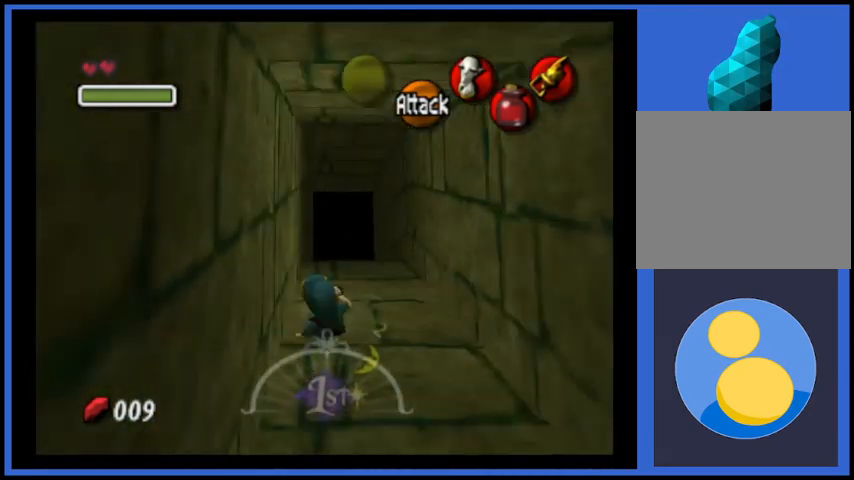
{"buttons": ["A"], "left_stick": "up", "right_stick": "center", "events": [[84, "A", "up"], [334, "A", "down"]]}
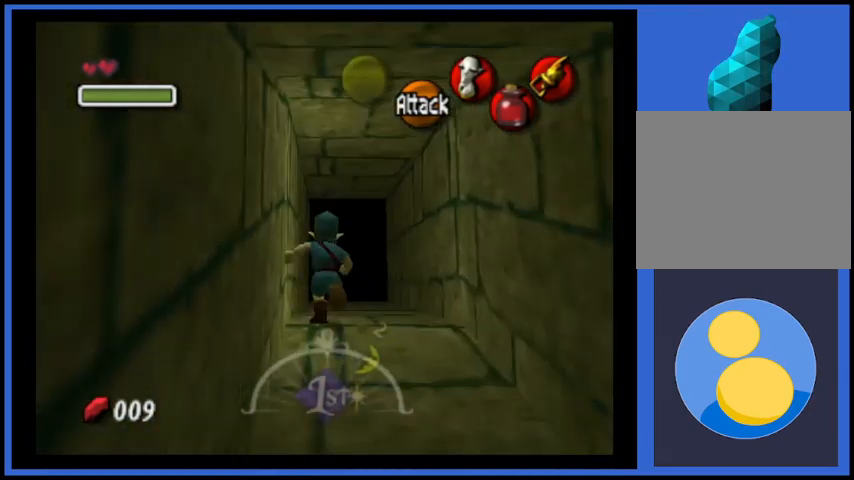
{"buttons": [], "left_stick": "center", "right_stick": "center", "events": [[417, "A", "up"], [417, "left_stick", "center"]]}
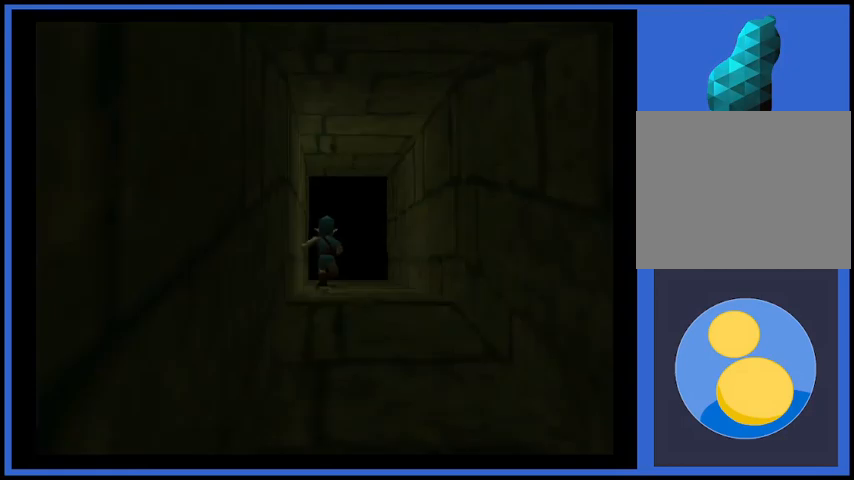
{"buttons": [], "left_stick": "center", "right_stick": "center", "events": [[125, "A", "down"], [250, "A", "up"]]}
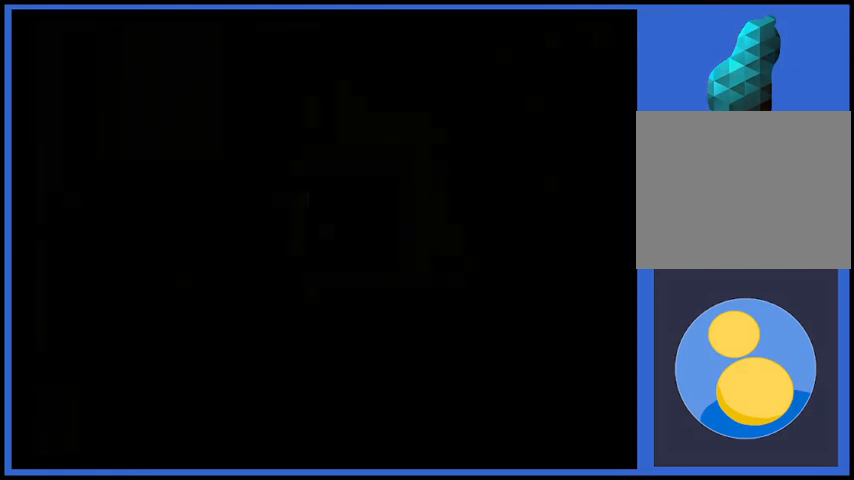
{"buttons": [], "left_stick": "center", "right_stick": "center", "events": []}
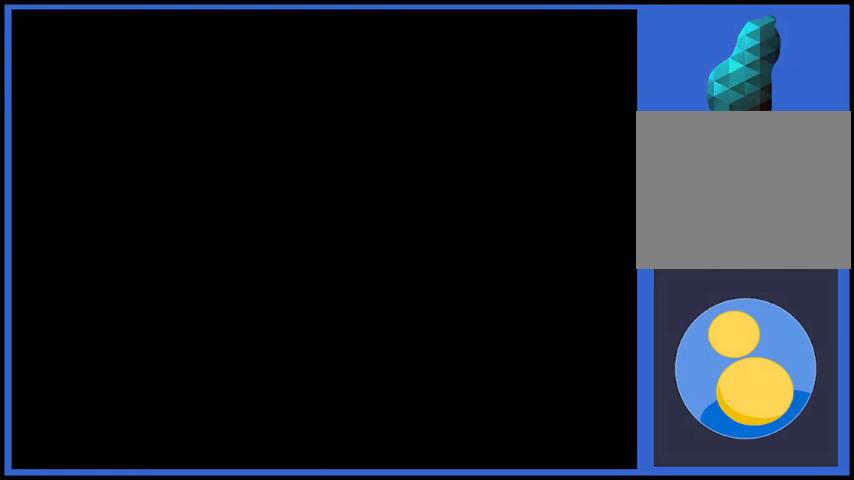
{"buttons": [], "left_stick": "center", "right_stick": "center", "events": []}
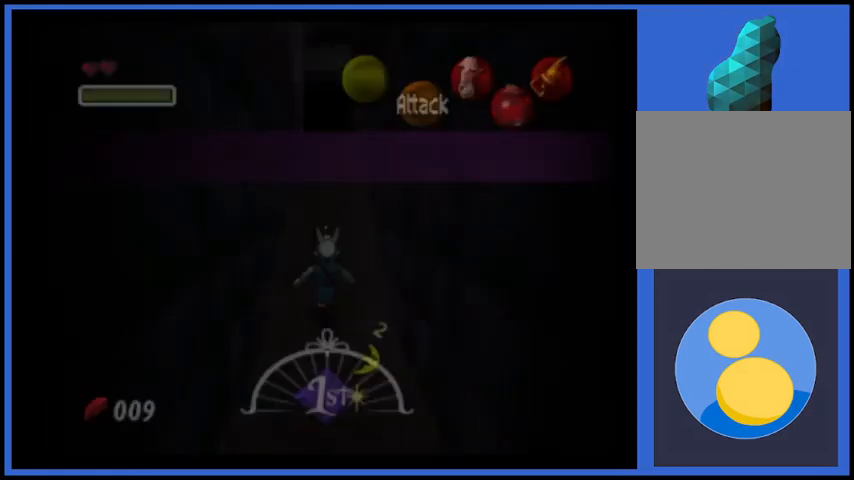
{"buttons": [], "left_stick": "up", "right_stick": "center", "events": [[501, "left_stick", "up"]]}
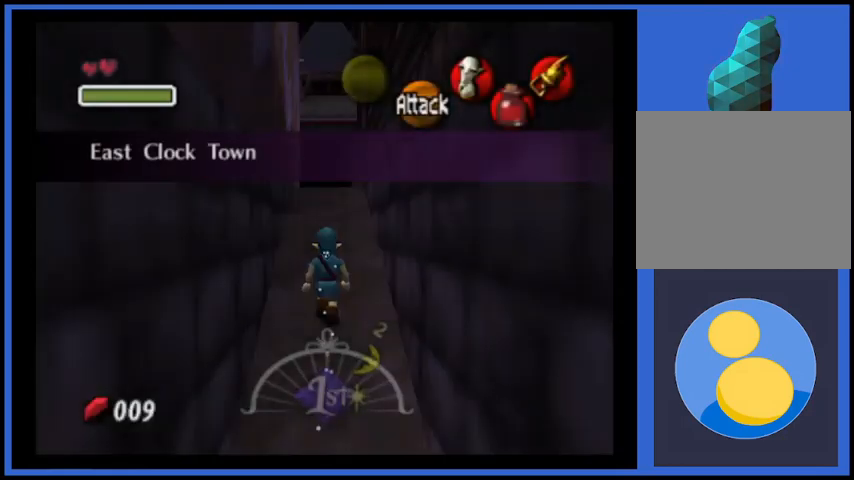
{"buttons": [], "left_stick": "up", "right_stick": "center", "events": []}
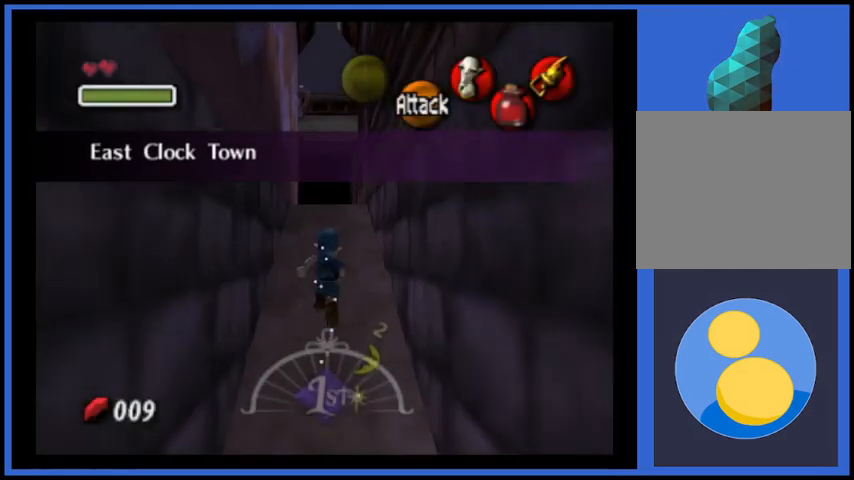
{"buttons": [], "left_stick": "up", "right_stick": "center", "events": [[42, "A", "down"], [417, "A", "up"]]}
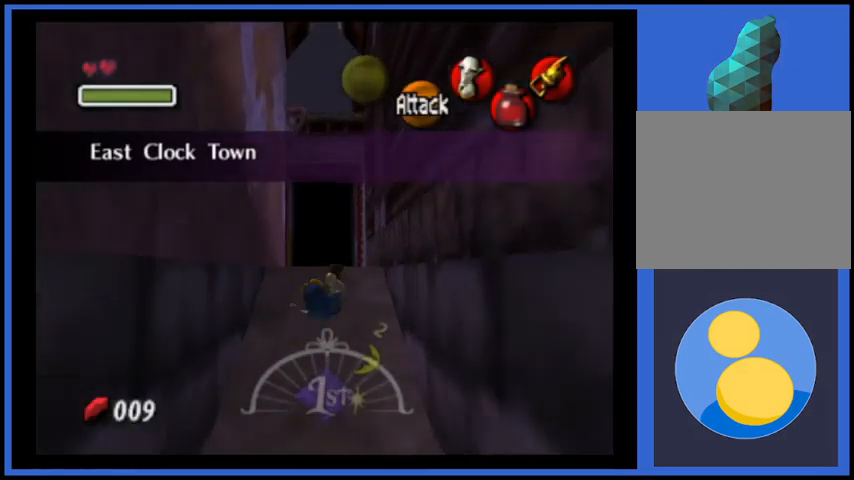
{"buttons": ["A"], "left_stick": "up", "right_stick": "center", "events": [[292, "A", "down"]]}
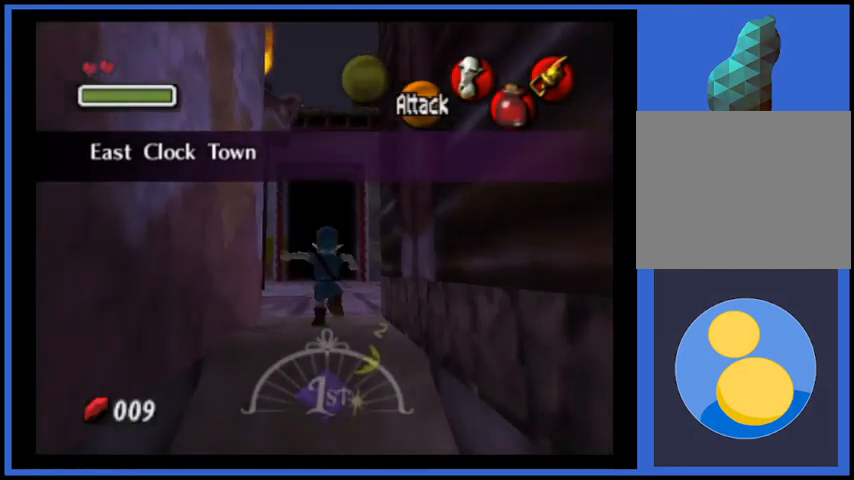
{"buttons": [], "left_stick": "up", "right_stick": "center", "events": [[292, "A", "up"]]}
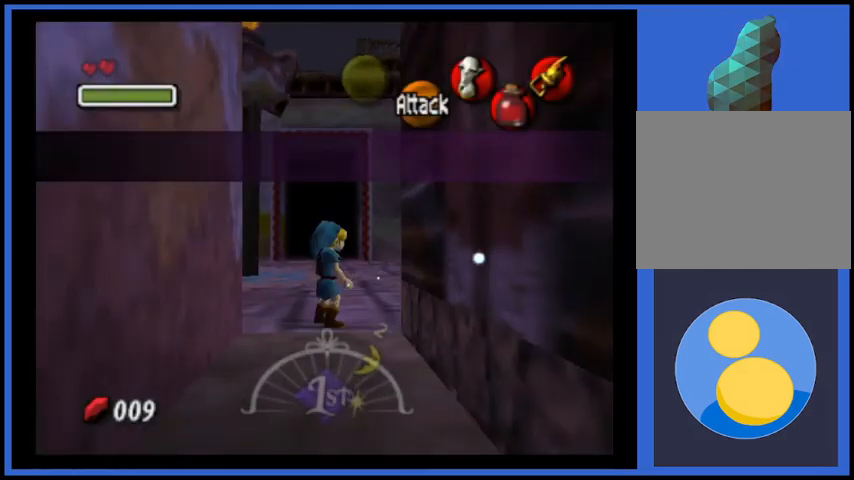
{"buttons": [], "left_stick": "center", "right_stick": "center", "events": [[292, "left_stick", "center"]]}
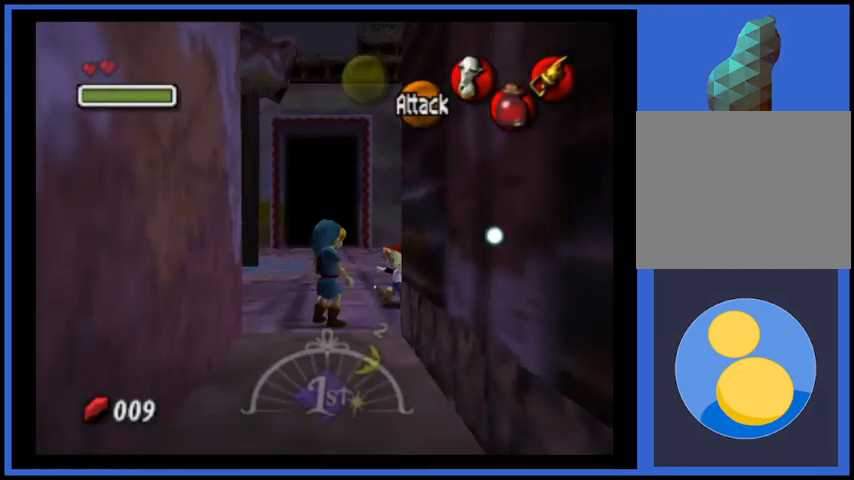
{"buttons": [], "left_stick": "center", "right_stick": "center", "events": []}
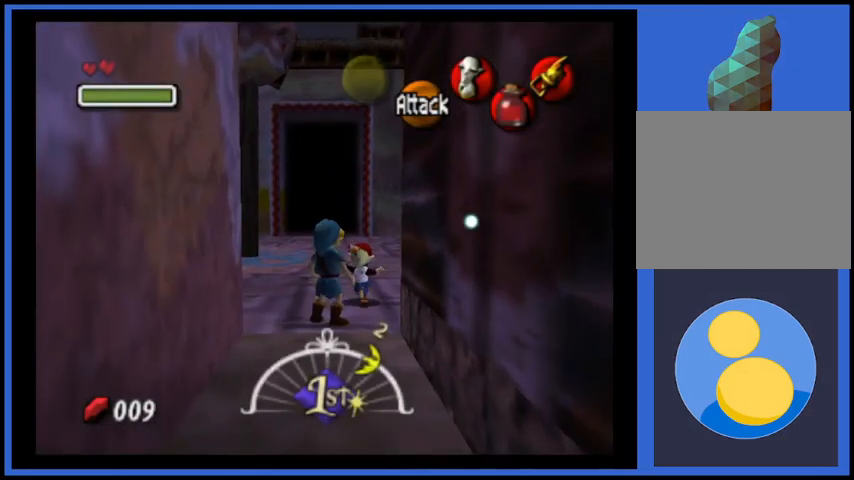
{"buttons": [], "left_stick": "center", "right_stick": "center", "events": []}
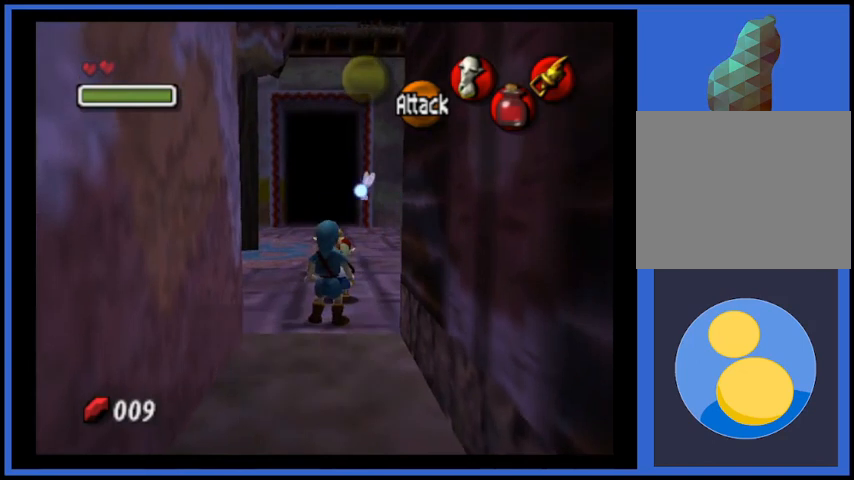
{"buttons": [], "left_stick": "center", "right_stick": "center", "events": []}